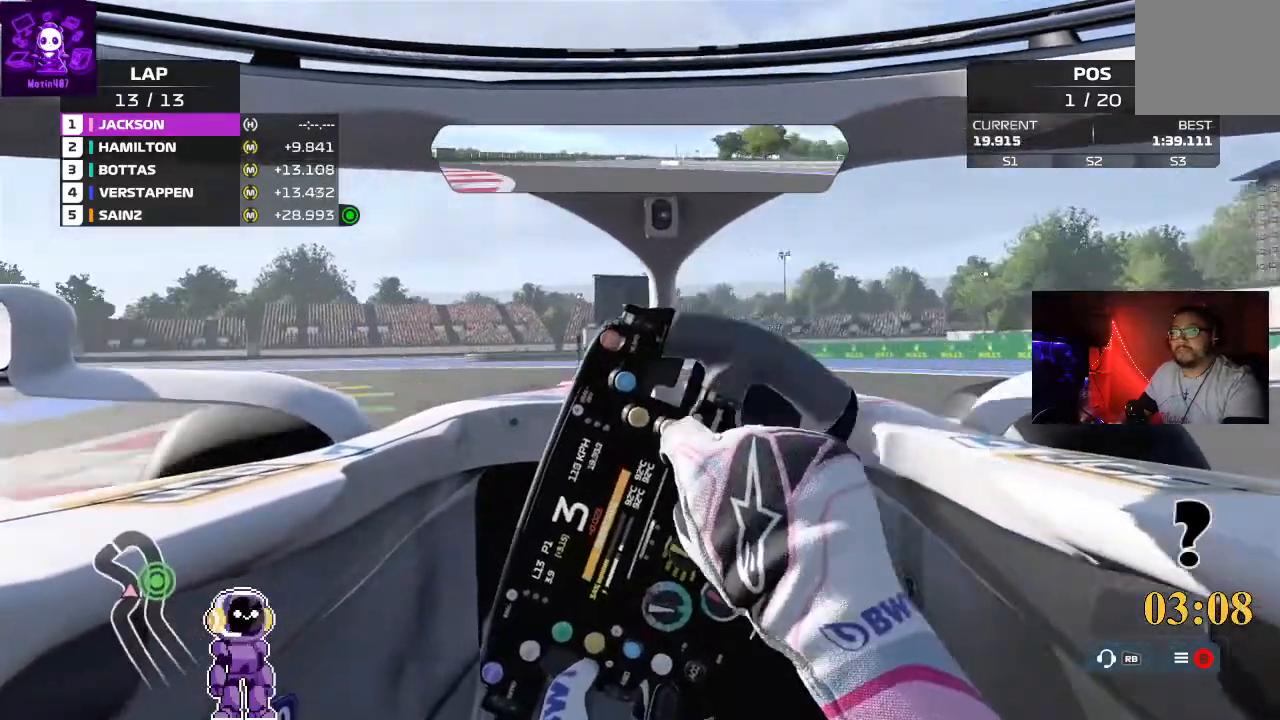
Gameplay with a controller (Xbox layout); each line is a JSON object with the inputs held at the frame after it. "events" lists button and stick changes between this image and that frame as [ms after this image, input, new state], when the widget could be followed in between.
{"buttons": [], "left_stick": "left", "right_stick": "center", "events": []}
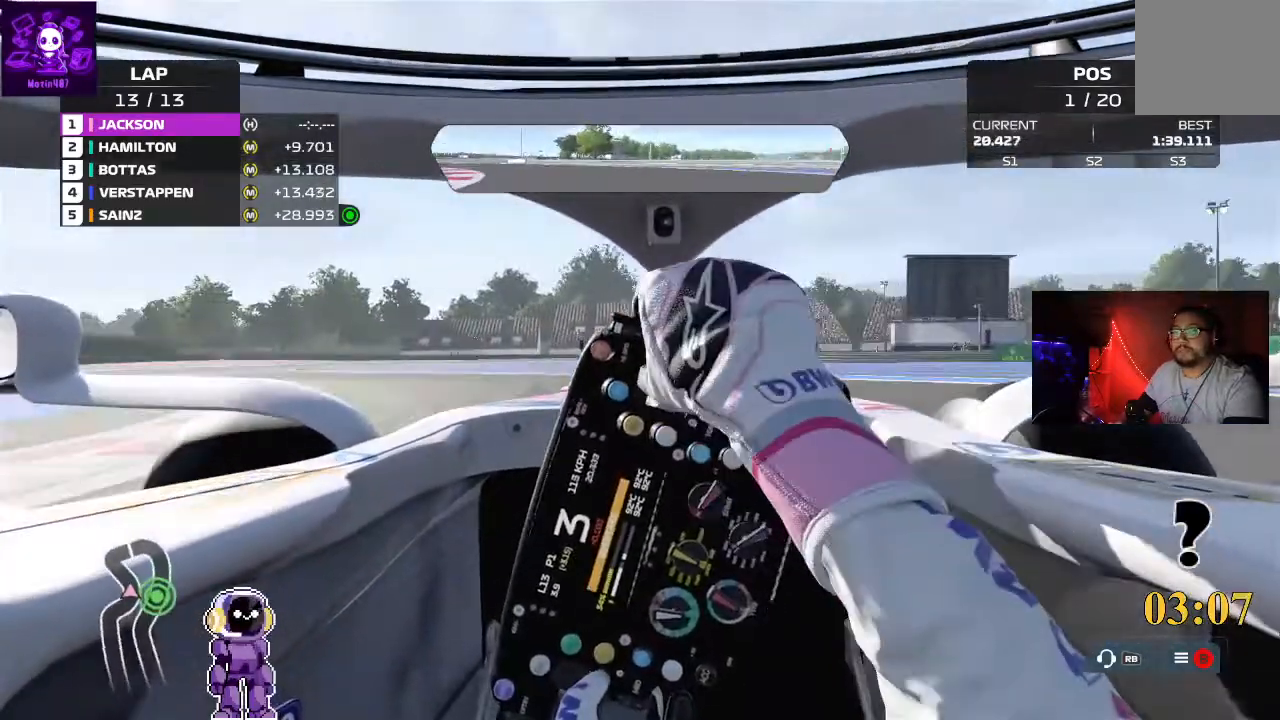
{"buttons": ["R2"], "left_stick": "left", "right_stick": "center", "events": [[133, "R2", "down"]]}
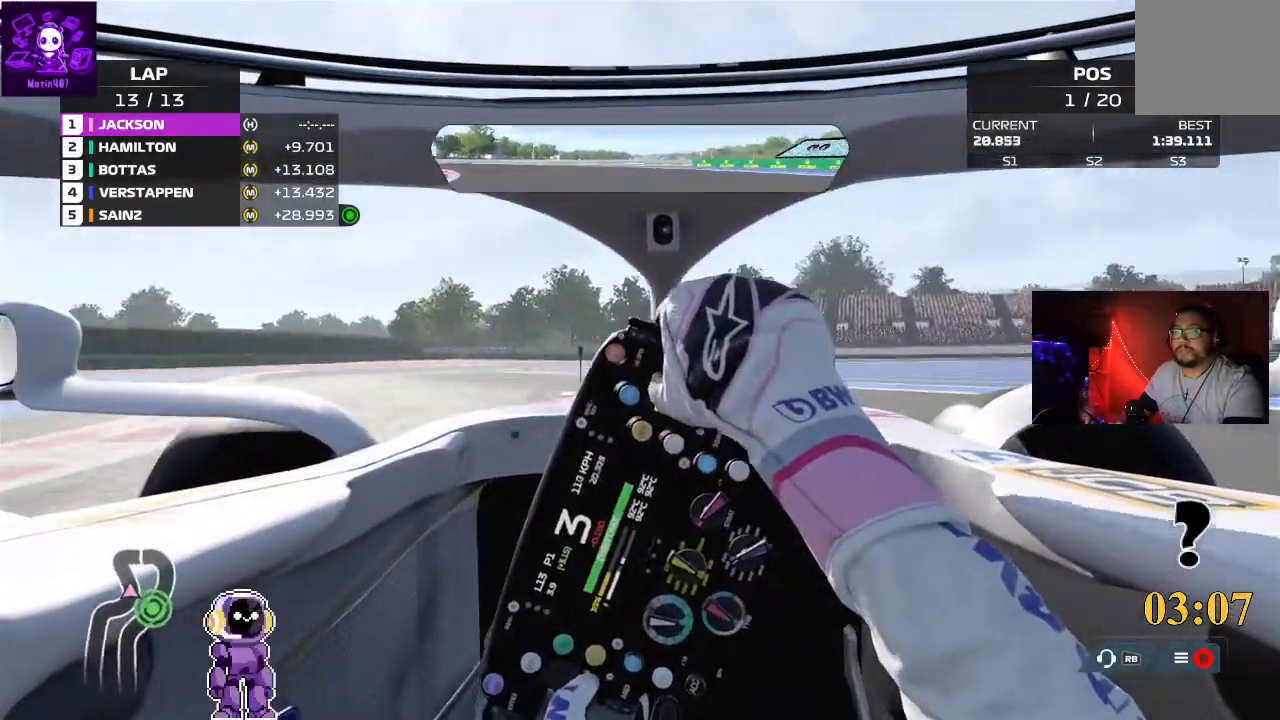
{"buttons": ["R2"], "left_stick": "left", "right_stick": "center", "events": []}
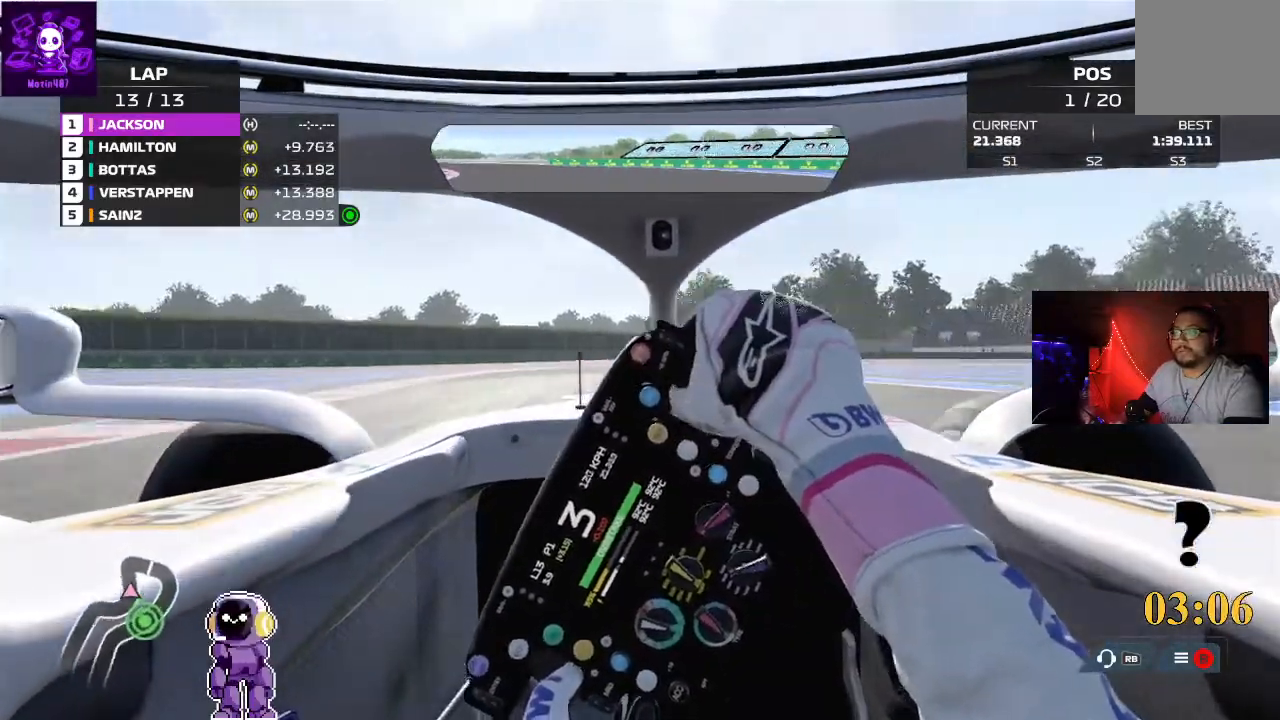
{"buttons": [], "left_stick": "right", "right_stick": "center", "events": [[200, "left_stick", "center"], [400, "R2", "up"], [400, "left_stick", "right"]]}
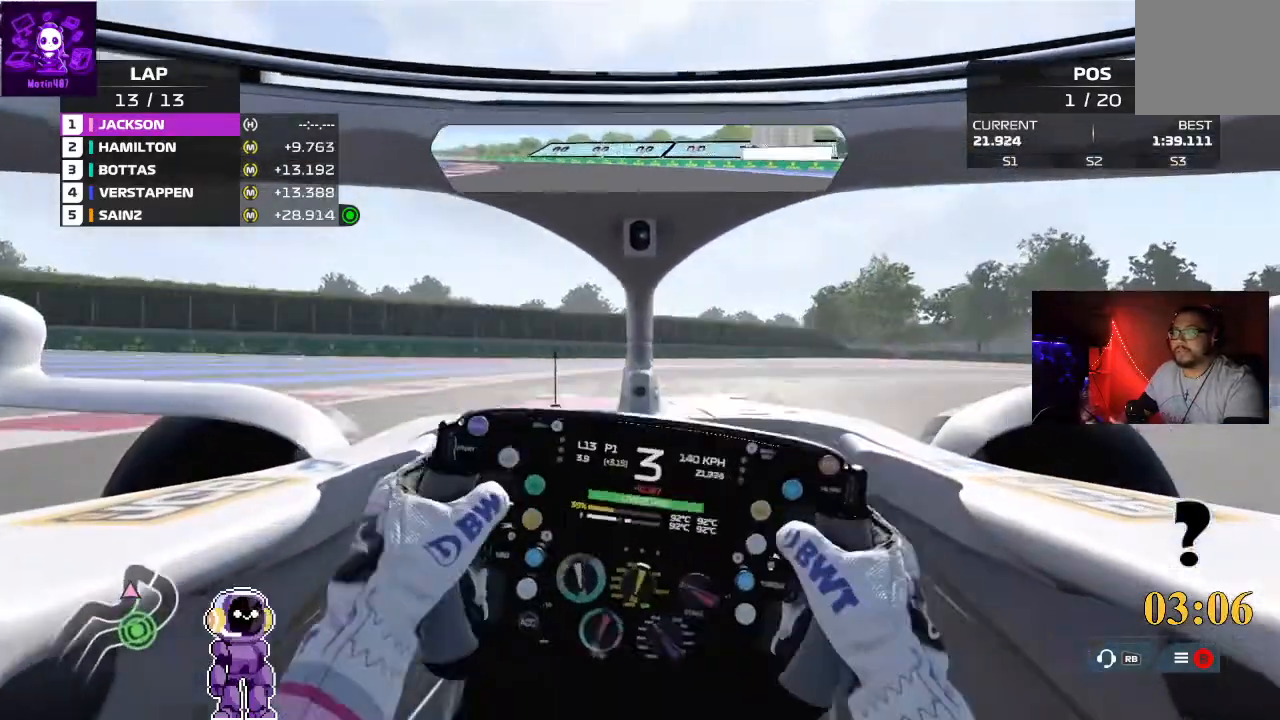
{"buttons": [], "left_stick": "right", "right_stick": "center", "events": []}
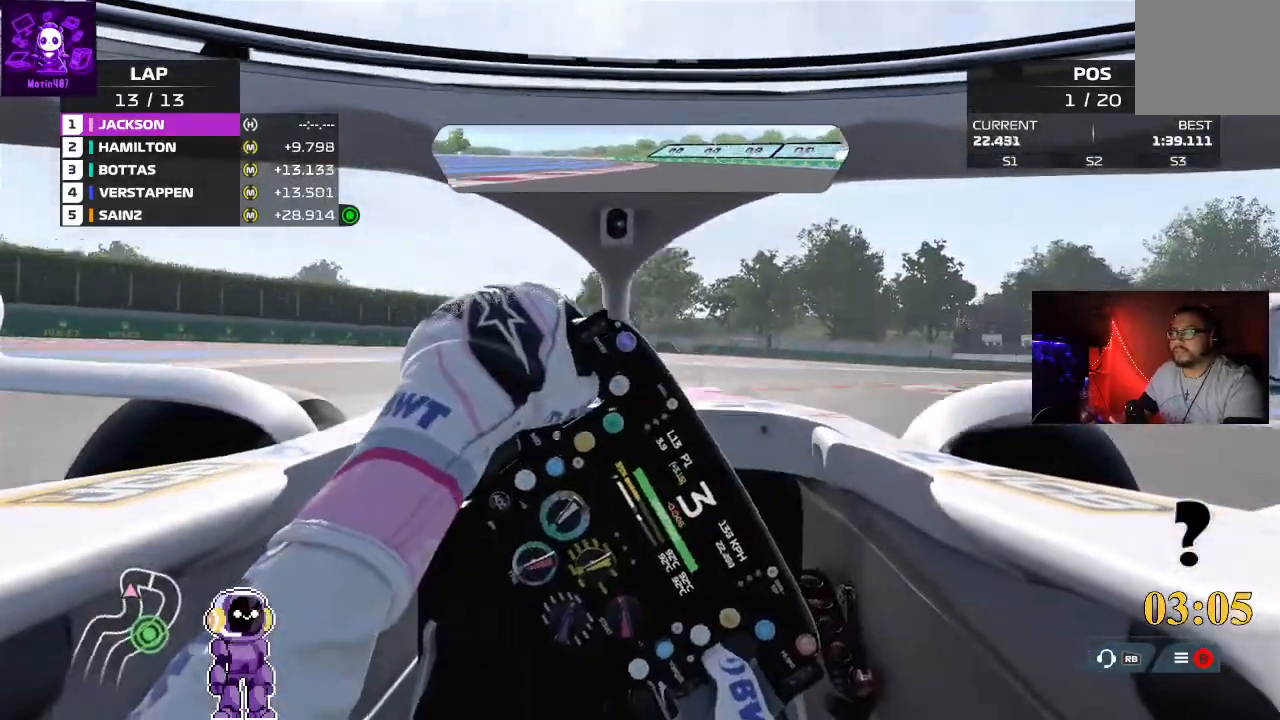
{"buttons": [], "left_stick": "right", "right_stick": "center", "events": []}
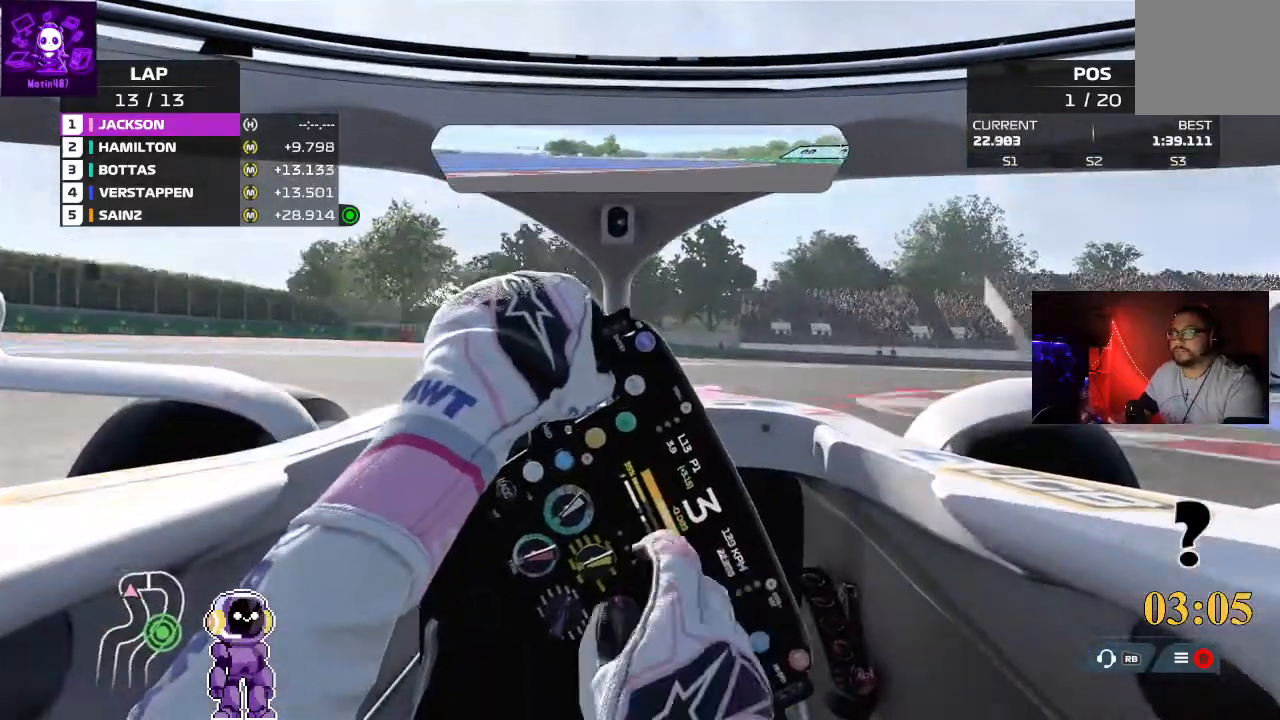
{"buttons": [], "left_stick": "right", "right_stick": "center", "events": [[100, "L2", "down"], [500, "L2", "up"]]}
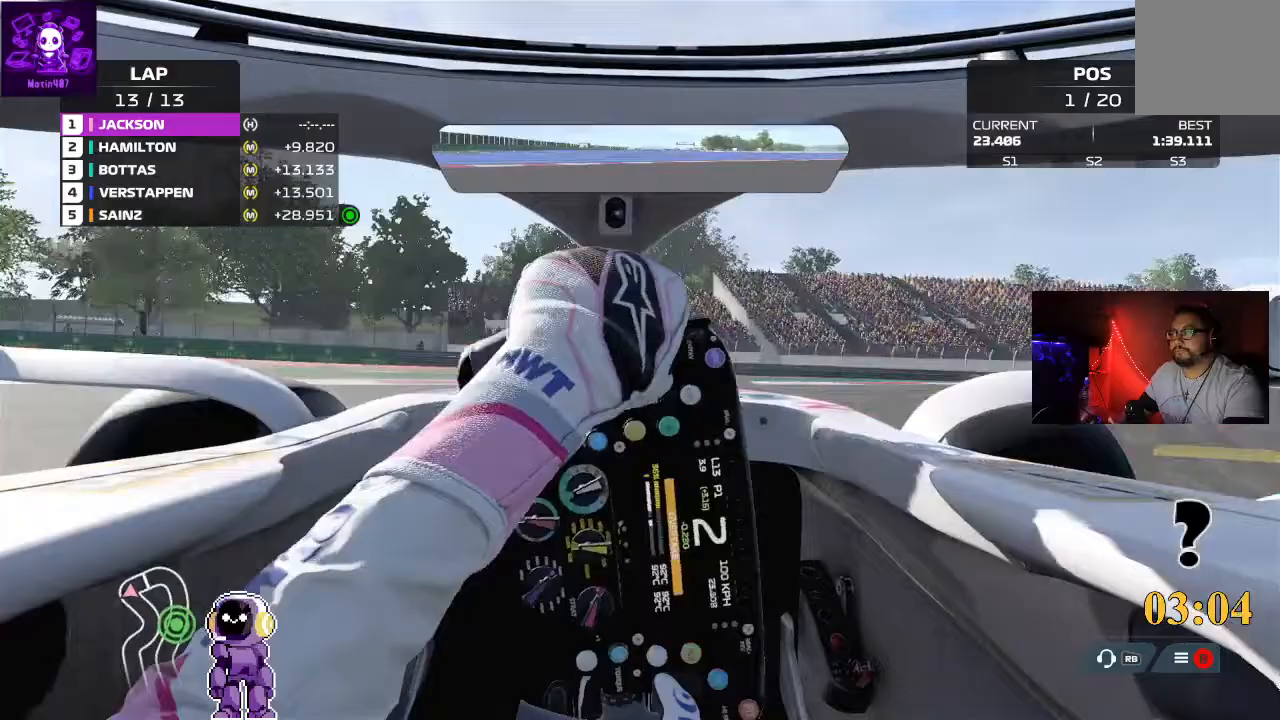
{"buttons": [], "left_stick": "right", "right_stick": "center", "events": []}
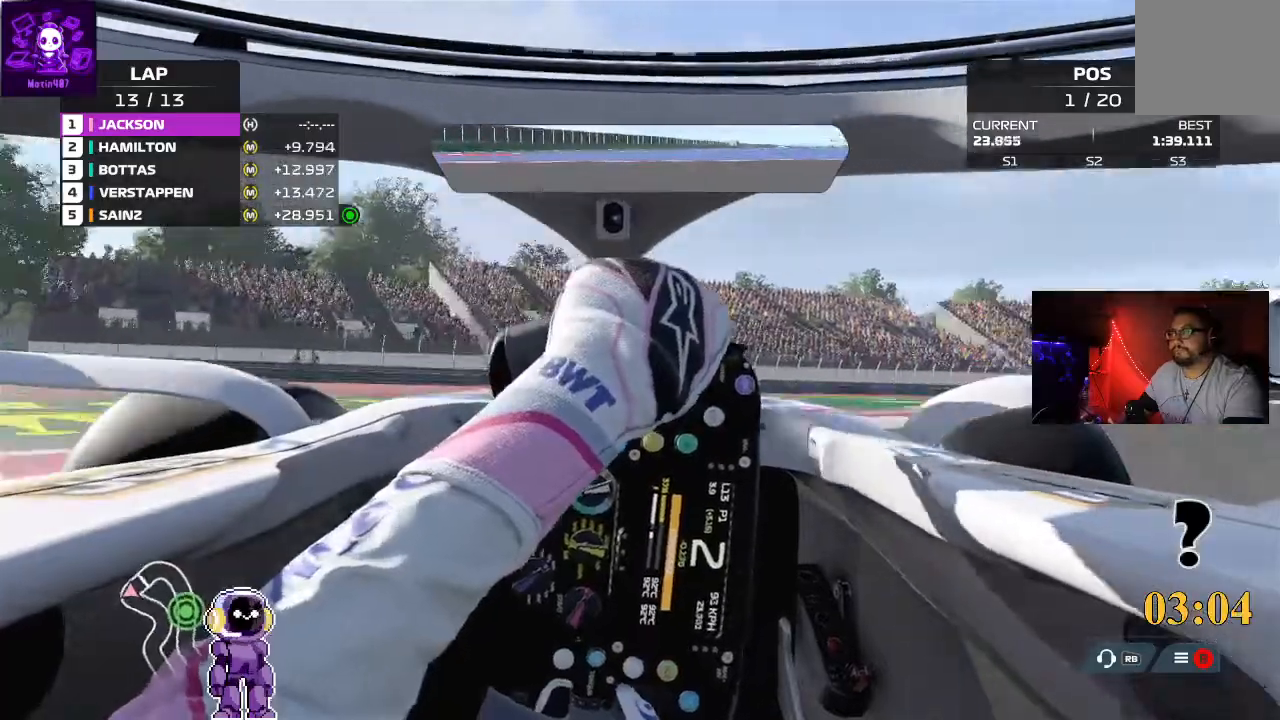
{"buttons": [], "left_stick": "right", "right_stick": "center", "events": []}
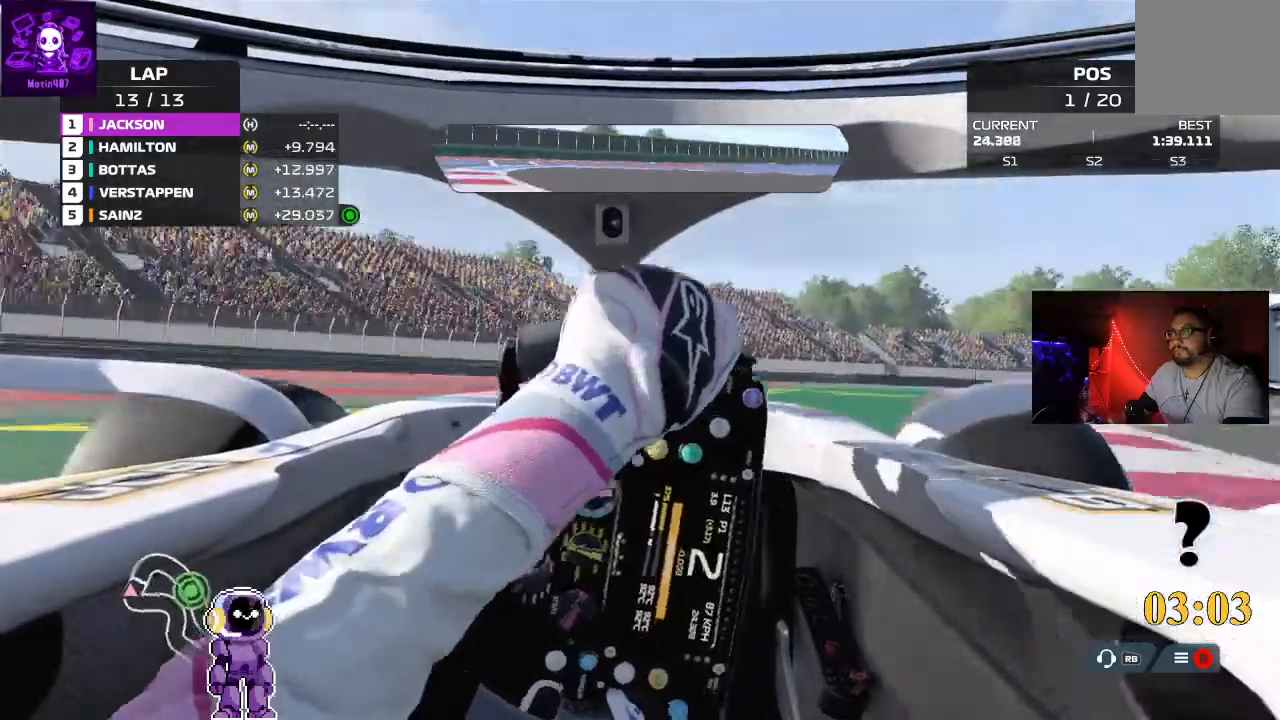
{"buttons": ["R2"], "left_stick": "right", "right_stick": "center", "events": [[33, "R2", "down"]]}
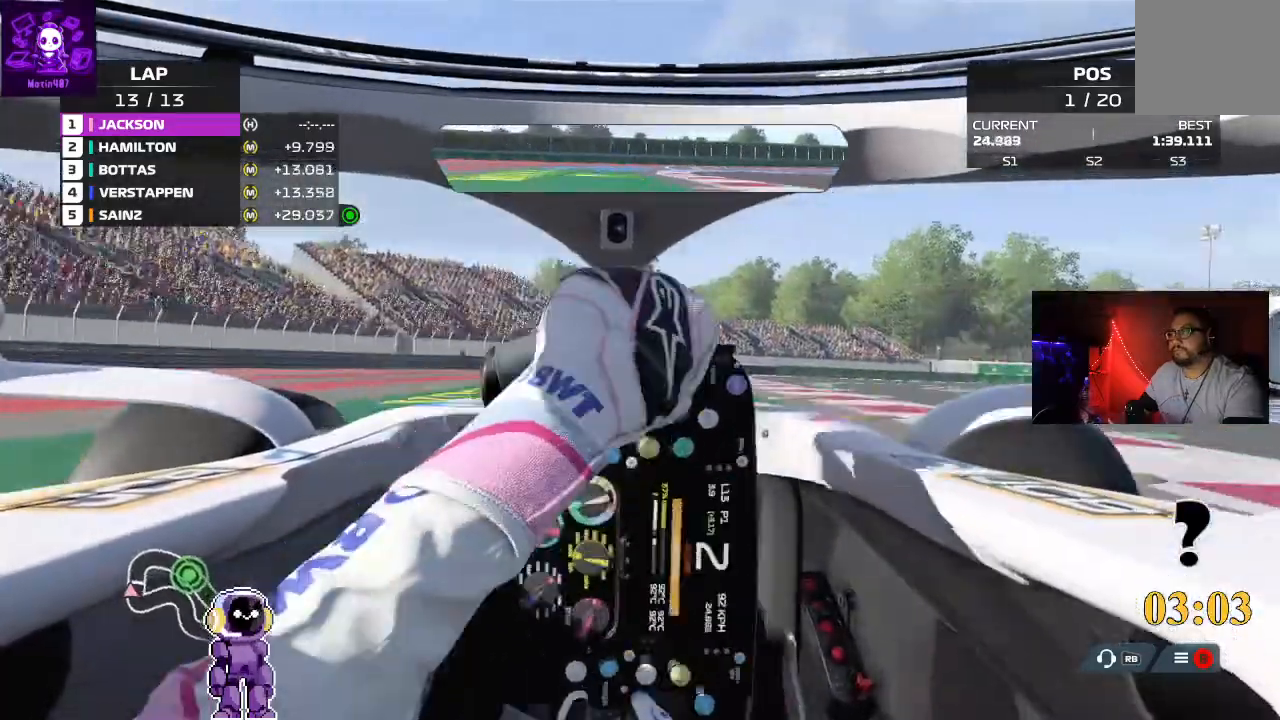
{"buttons": ["R2"], "left_stick": "center", "right_stick": "center", "events": [[300, "left_stick", "center"]]}
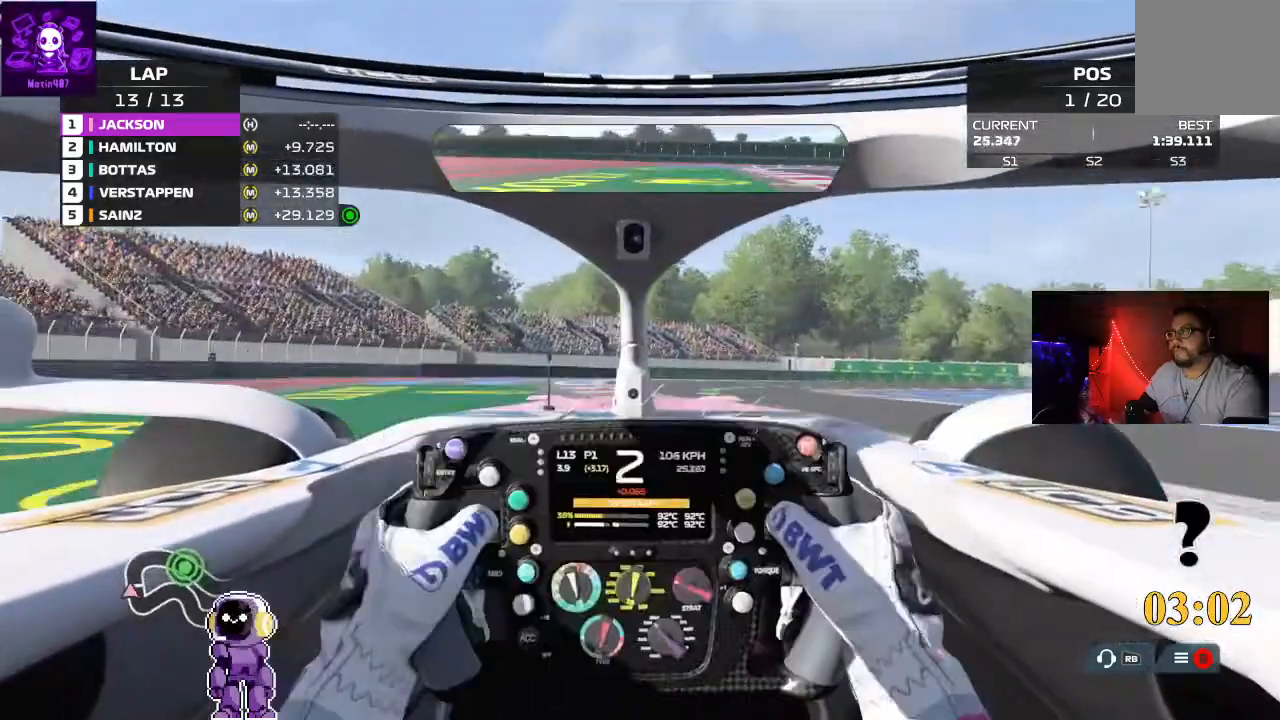
{"buttons": ["R2"], "left_stick": "right", "right_stick": "center", "events": [[300, "left_stick", "right"]]}
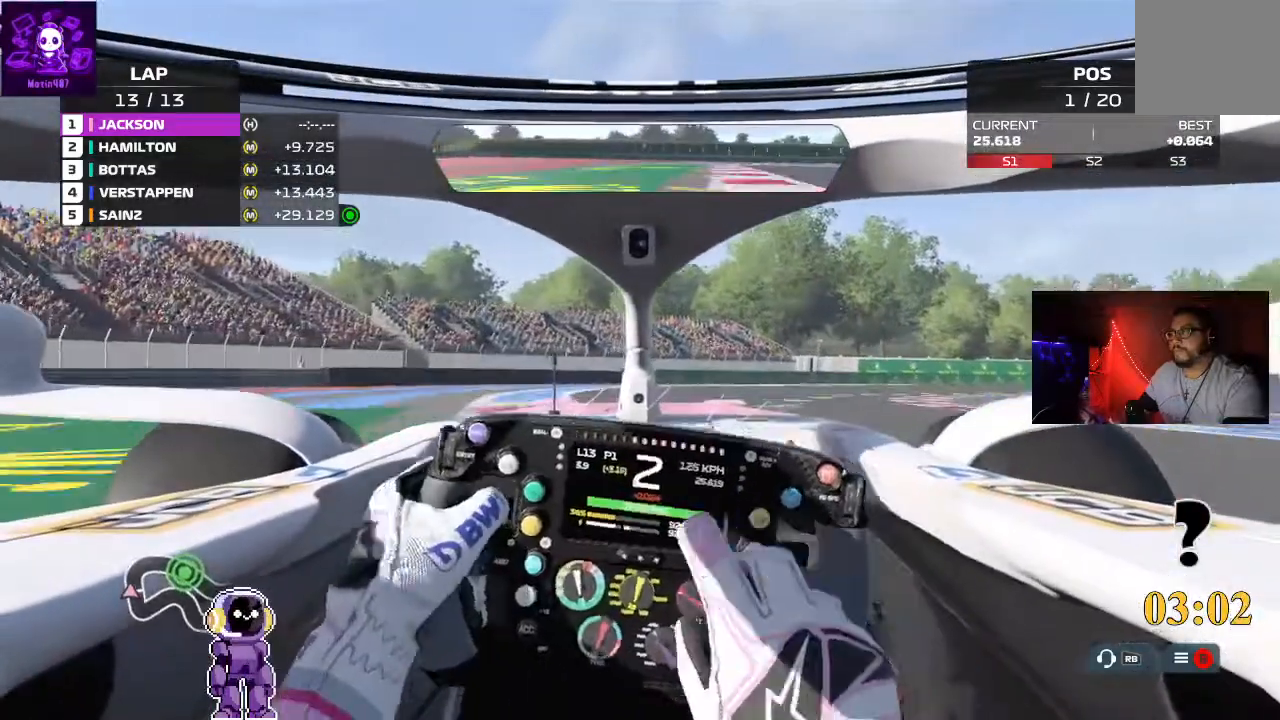
{"buttons": ["R2"], "left_stick": "right", "right_stick": "center", "events": []}
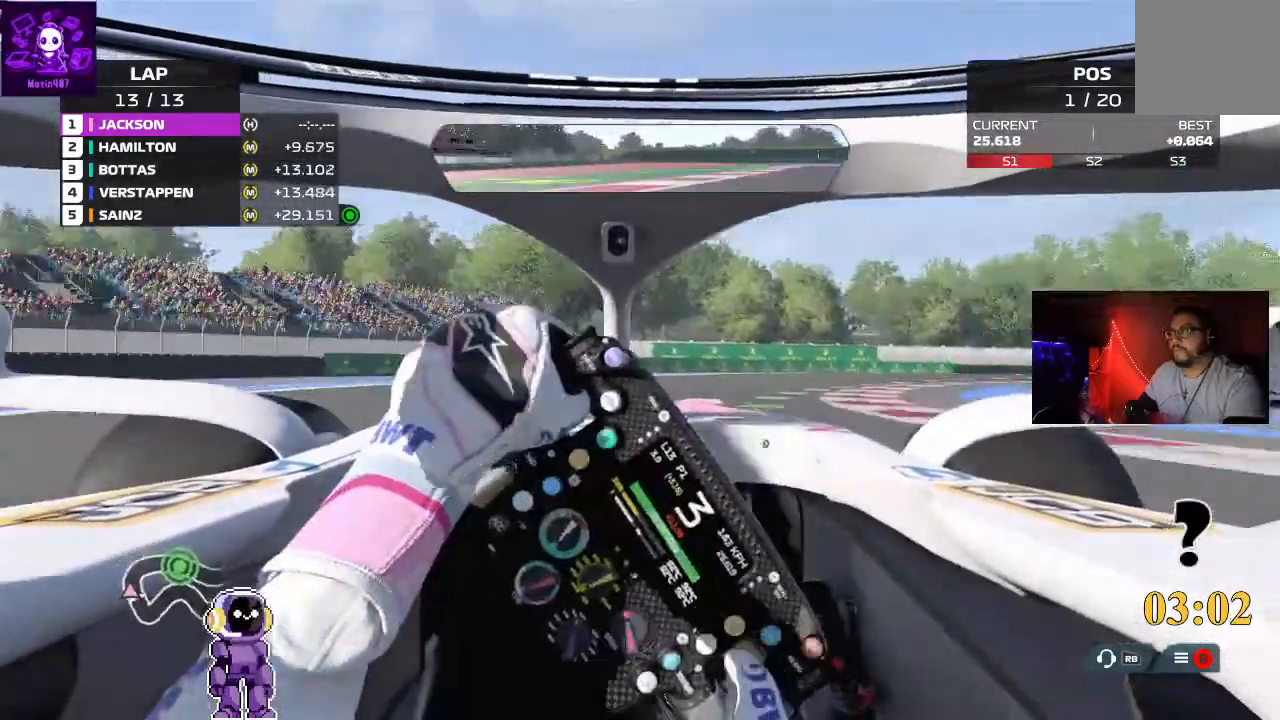
{"buttons": [], "left_stick": "right", "right_stick": "center", "events": [[467, "R2", "up"]]}
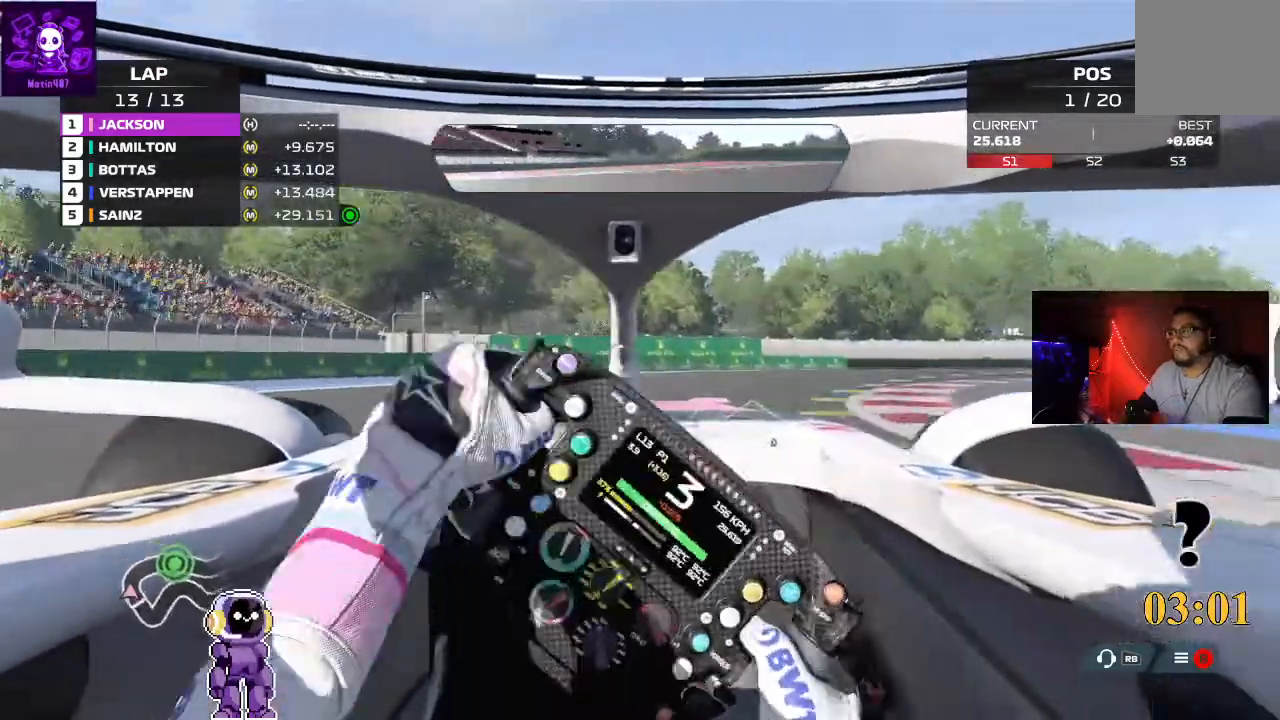
{"buttons": [], "left_stick": "right", "right_stick": "center", "events": [[167, "L2", "down"], [433, "L2", "up"]]}
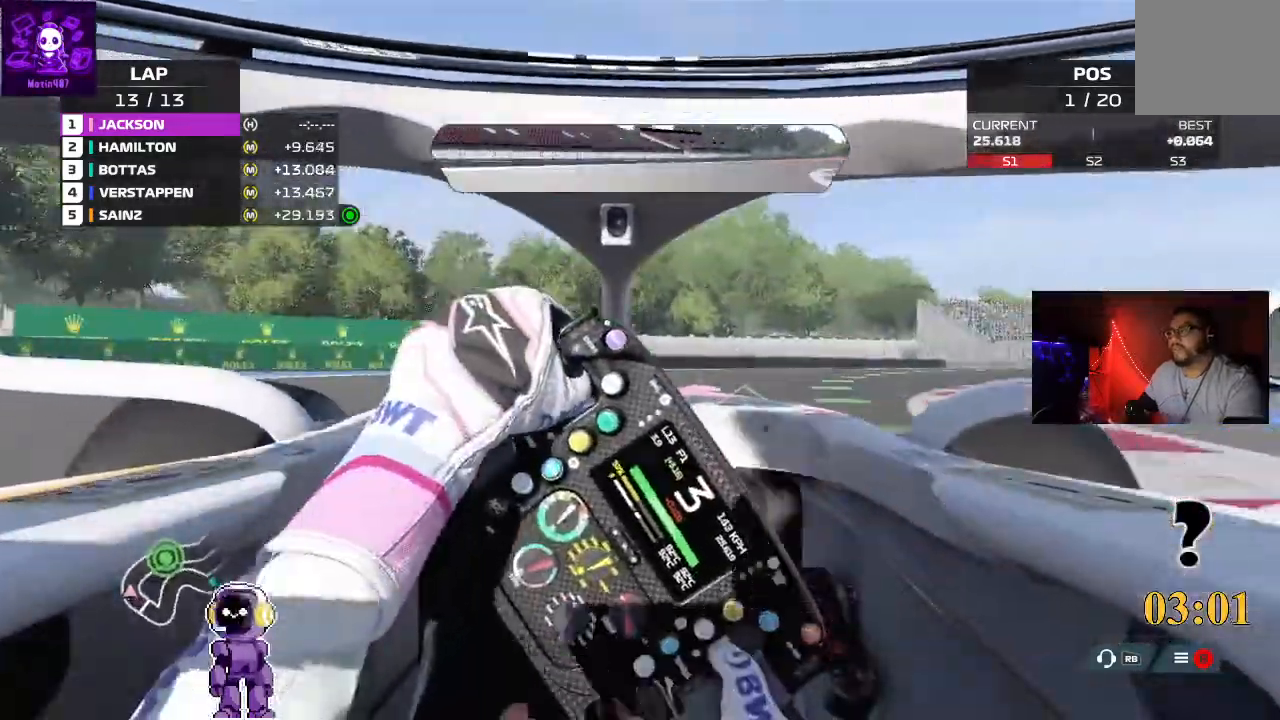
{"buttons": ["R2"], "left_stick": "right", "right_stick": "center", "events": [[67, "R2", "down"]]}
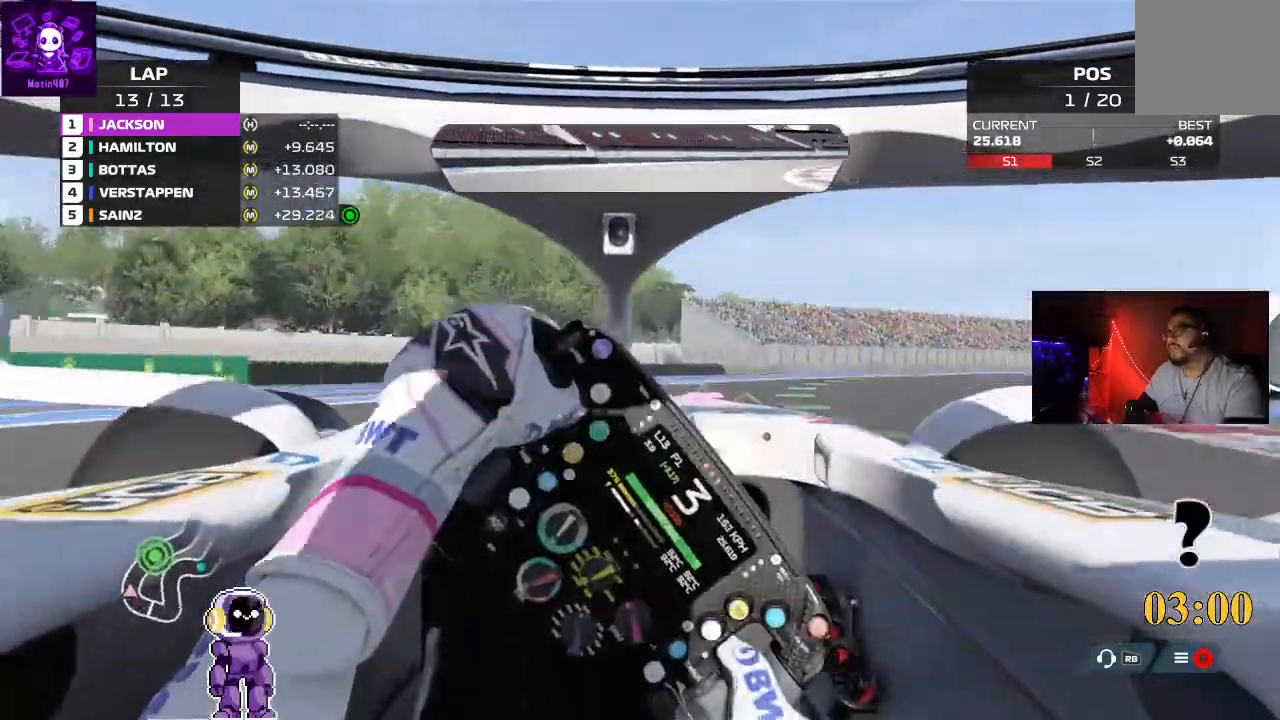
{"buttons": ["R2"], "left_stick": "right", "right_stick": "center", "events": []}
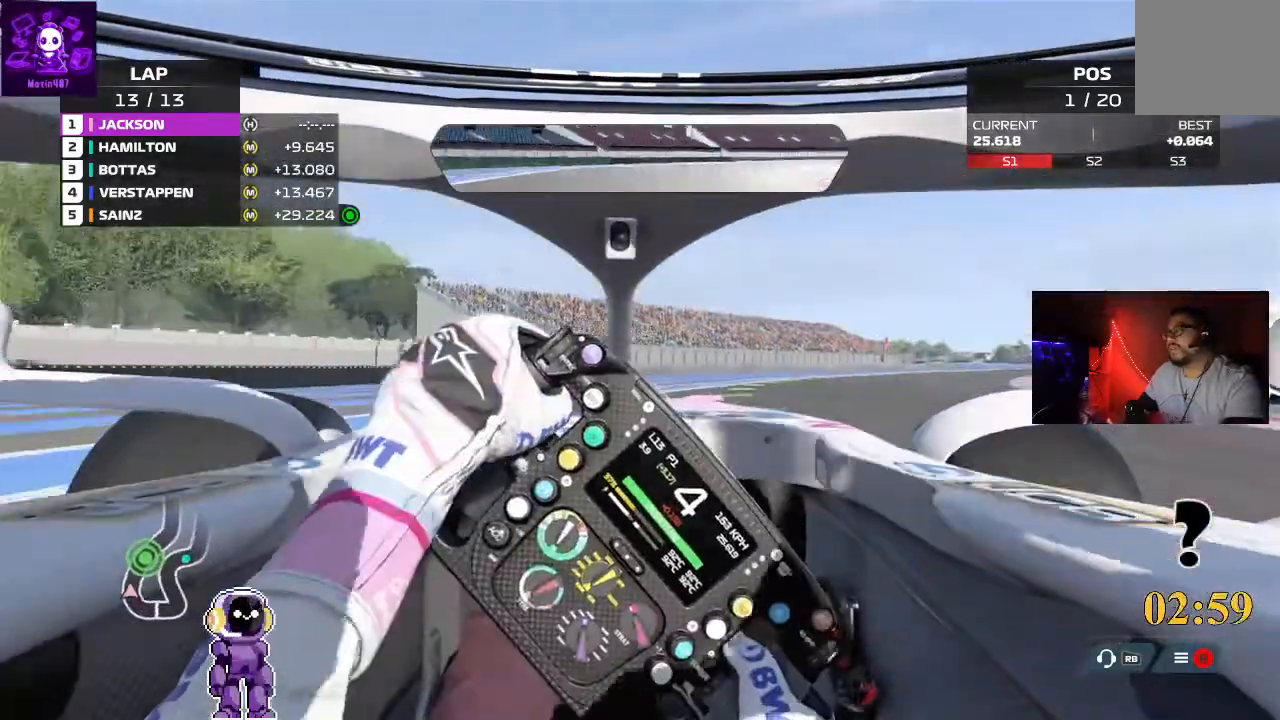
{"buttons": ["R2"], "left_stick": "right", "right_stick": "center", "events": []}
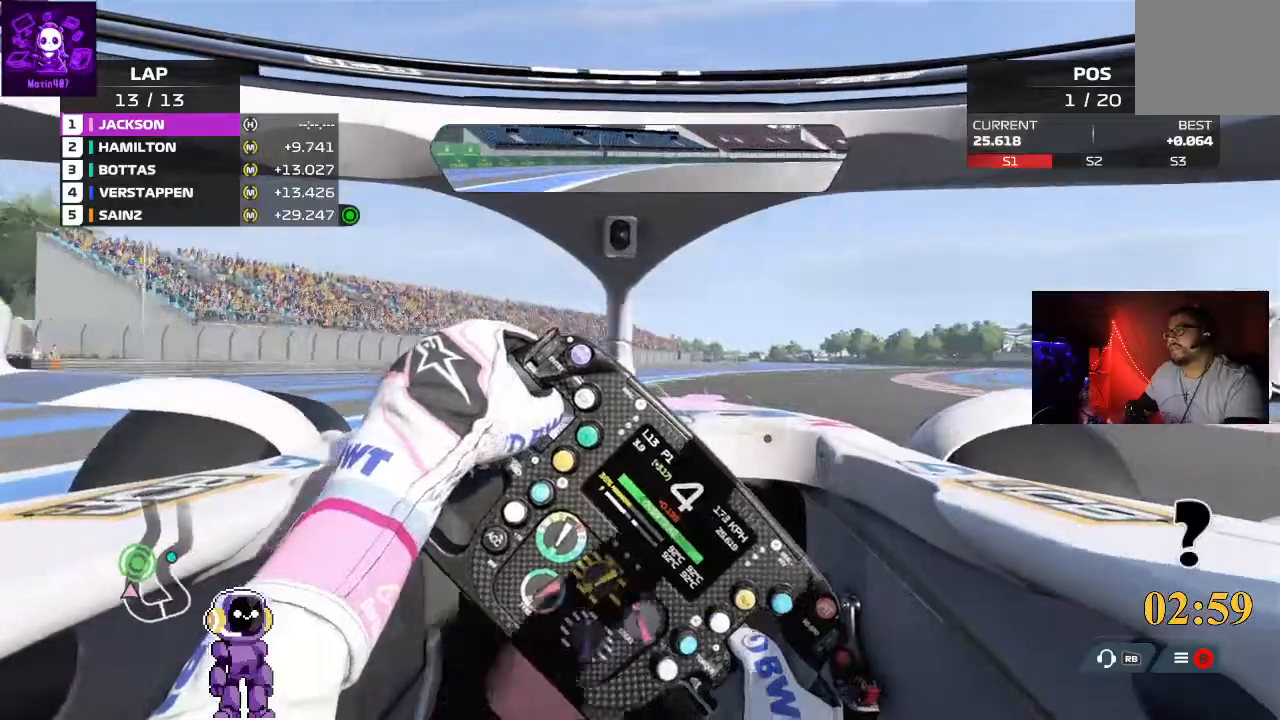
{"buttons": ["R2"], "left_stick": "right", "right_stick": "center", "events": [[67, "left_stick", "center"], [133, "left_stick", "right"]]}
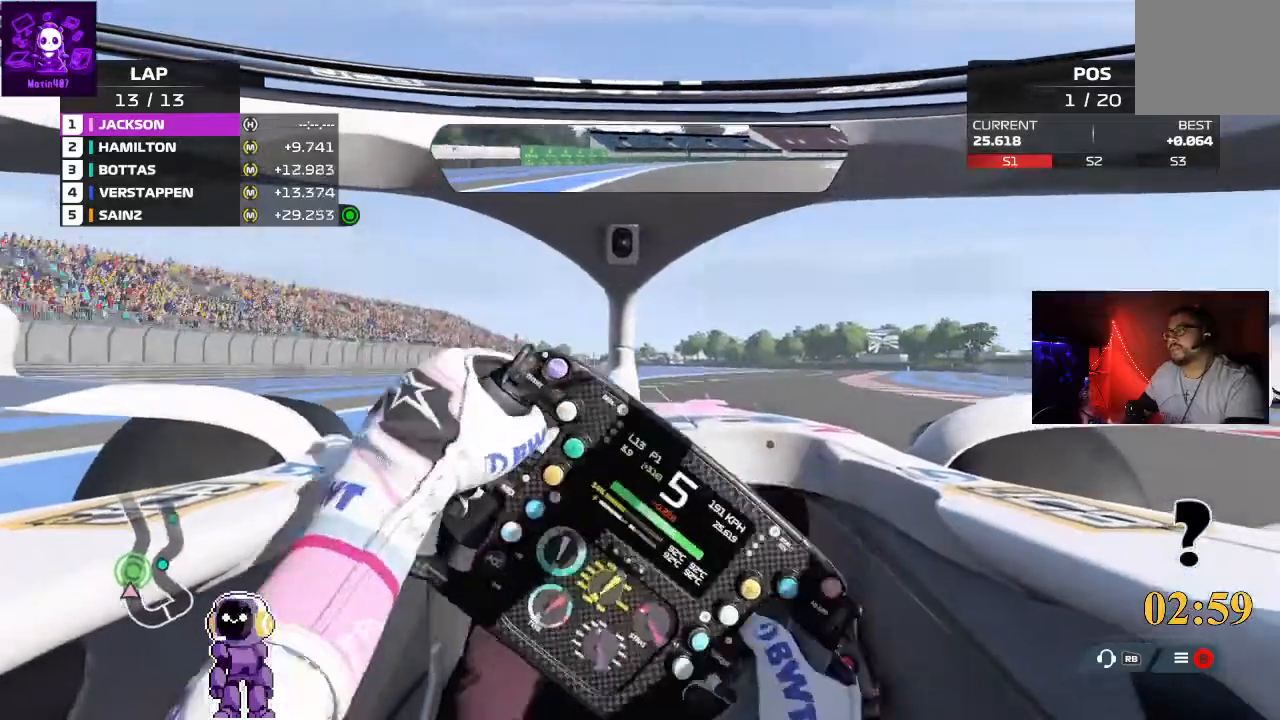
{"buttons": ["R2"], "left_stick": "right", "right_stick": "center", "events": []}
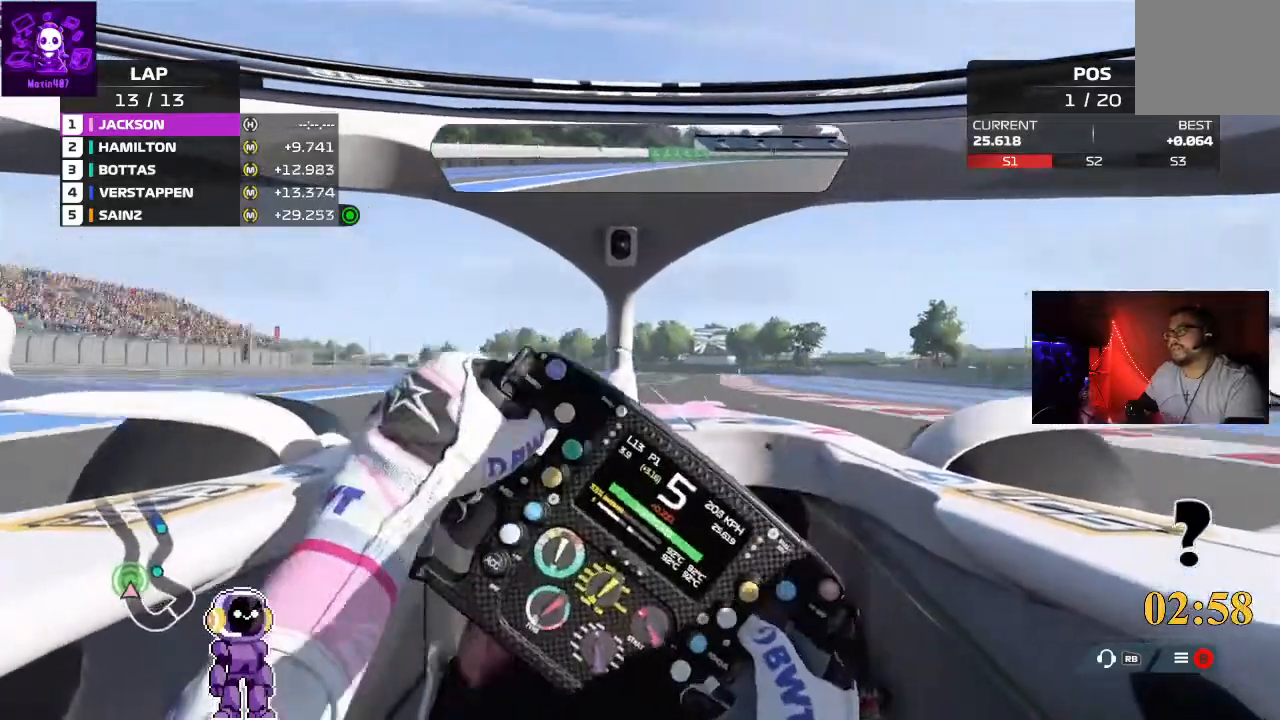
{"buttons": ["R2"], "left_stick": "center", "right_stick": "center", "events": [[133, "left_stick", "center"]]}
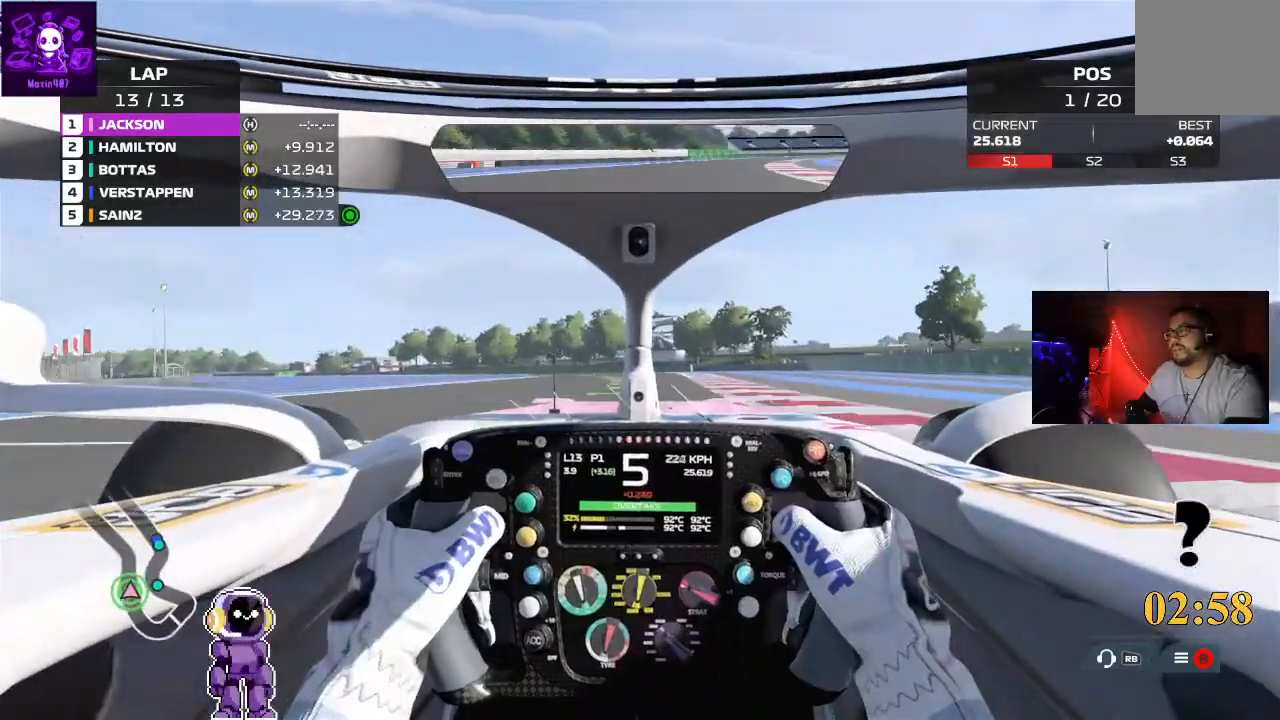
{"buttons": ["R2"], "left_stick": "down-left", "right_stick": "center", "events": [[433, "left_stick", "down-left"]]}
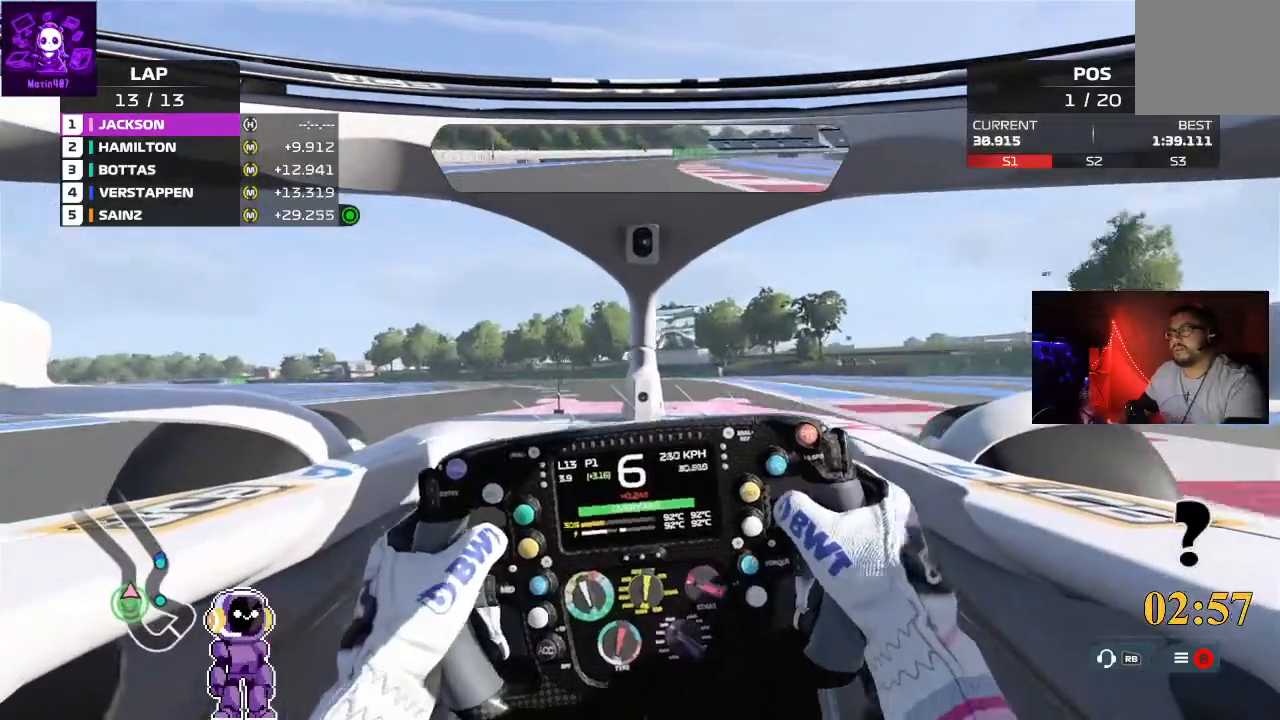
{"buttons": ["R2"], "left_stick": "down-left", "right_stick": "center", "events": []}
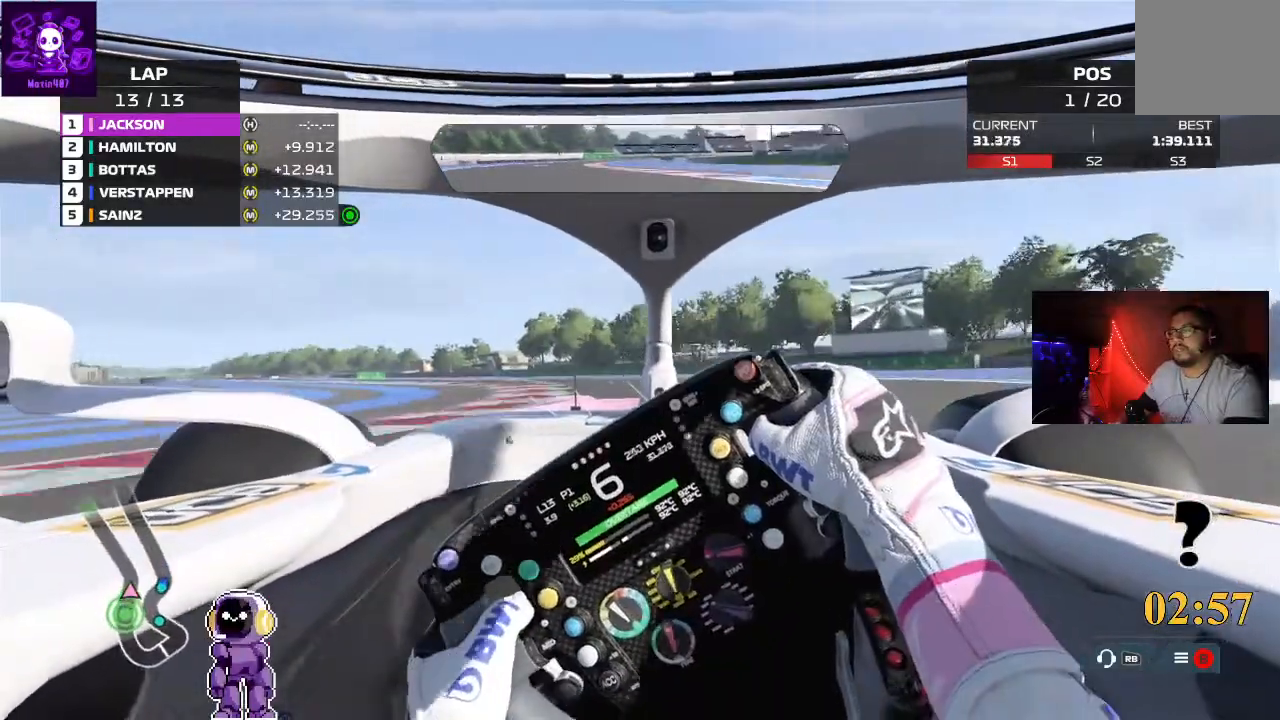
{"buttons": ["R2"], "left_stick": "down-left", "right_stick": "center", "events": []}
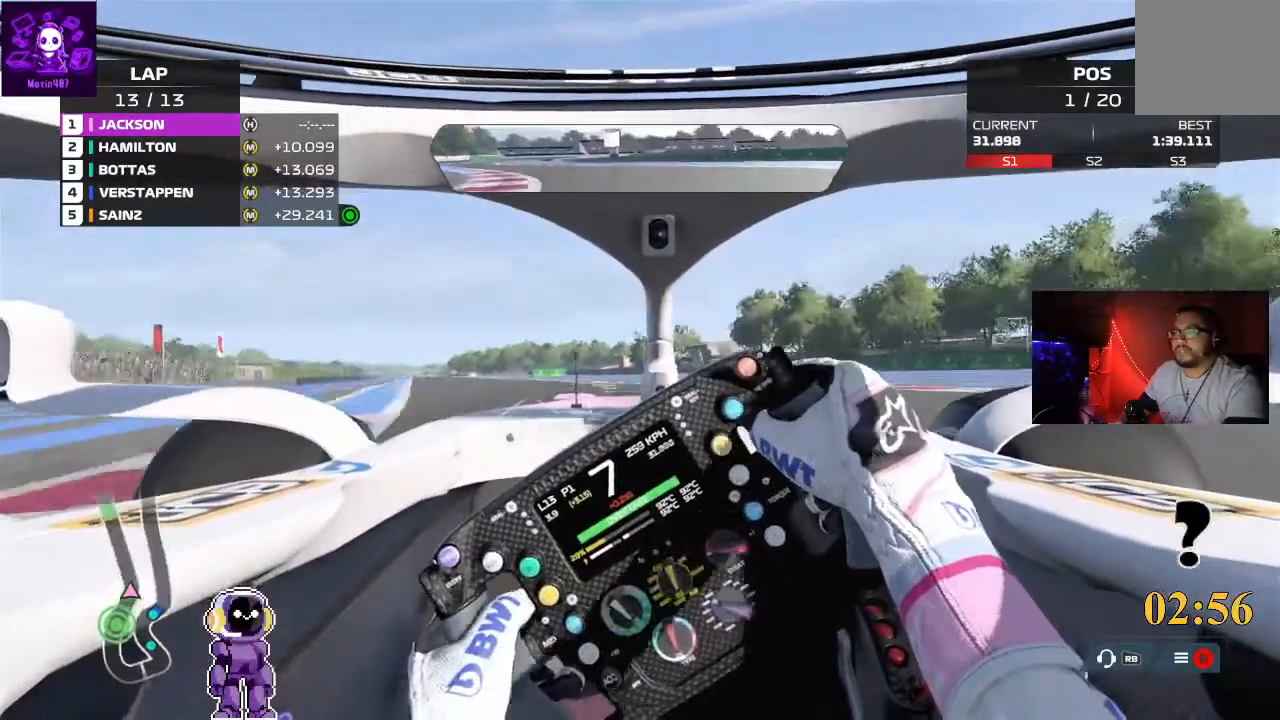
{"buttons": ["R2"], "left_stick": "center", "right_stick": "center", "events": [[500, "left_stick", "center"]]}
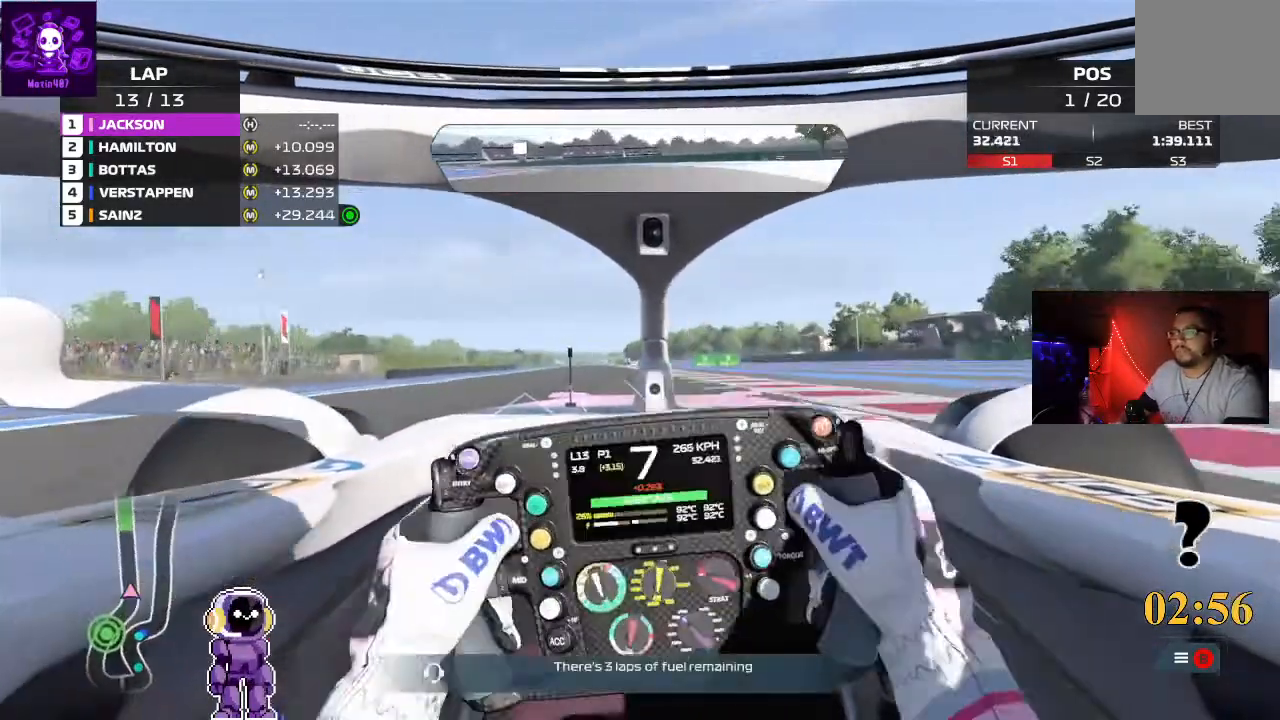
{"buttons": ["R2"], "left_stick": "left", "right_stick": "center", "events": [[267, "left_stick", "left"]]}
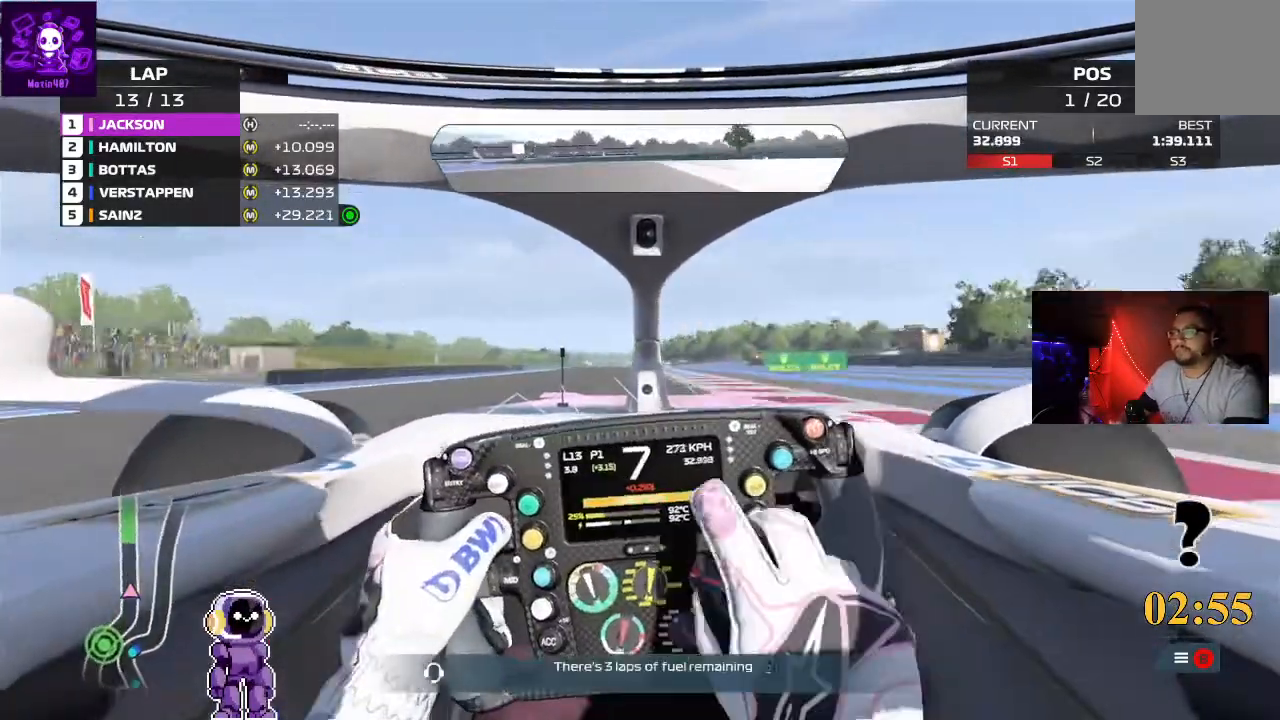
{"buttons": ["R2"], "left_stick": "center", "right_stick": "center", "events": [[200, "left_stick", "center"]]}
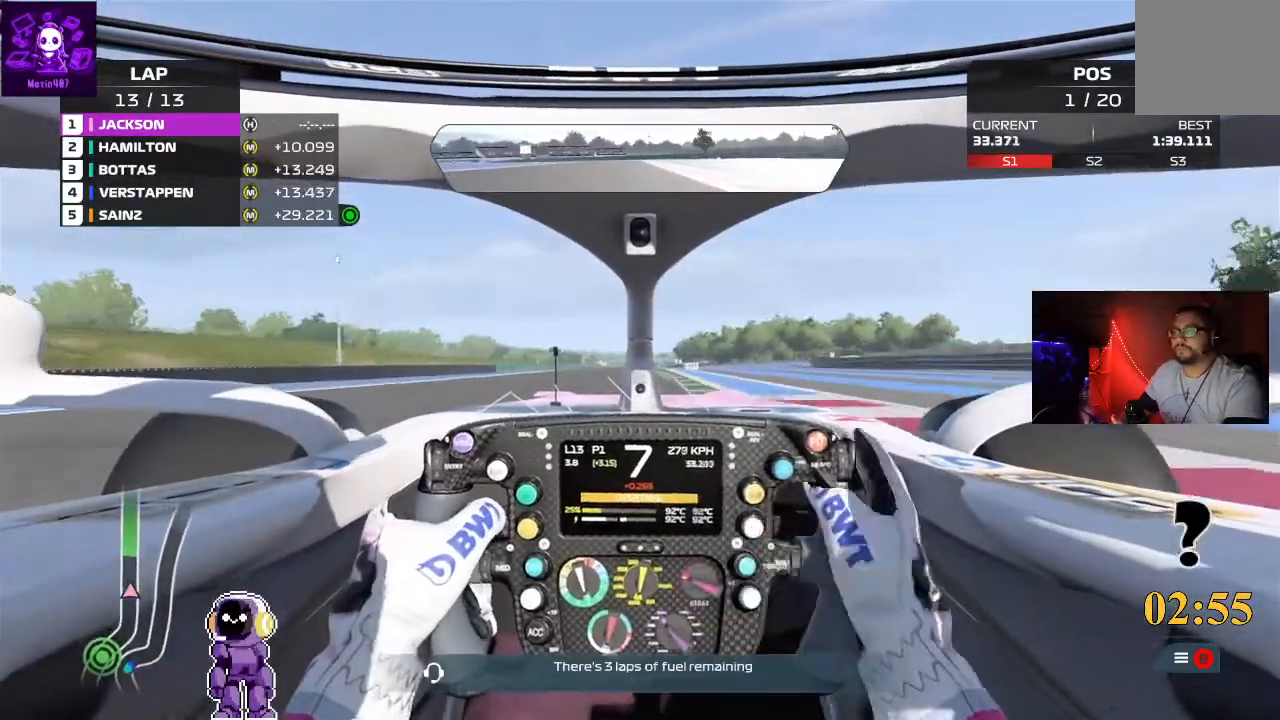
{"buttons": ["R2"], "left_stick": "center", "right_stick": "center", "events": []}
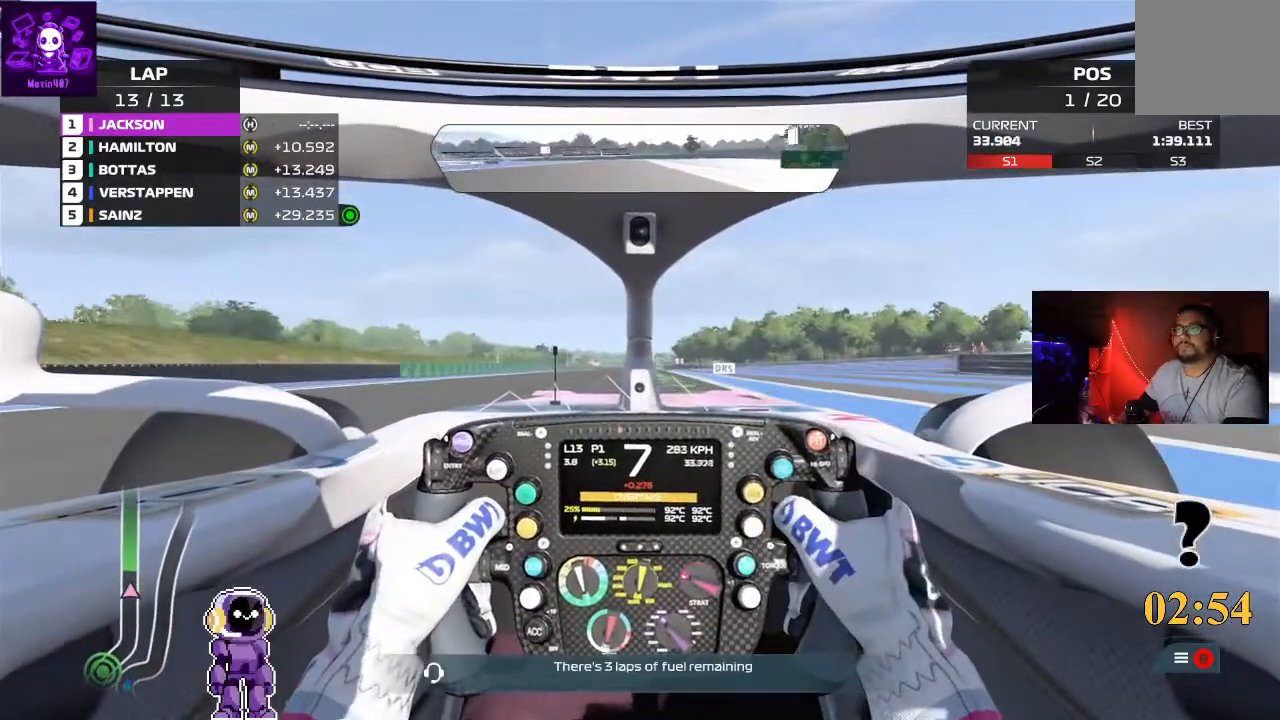
{"buttons": ["R2"], "left_stick": "center", "right_stick": "center", "events": []}
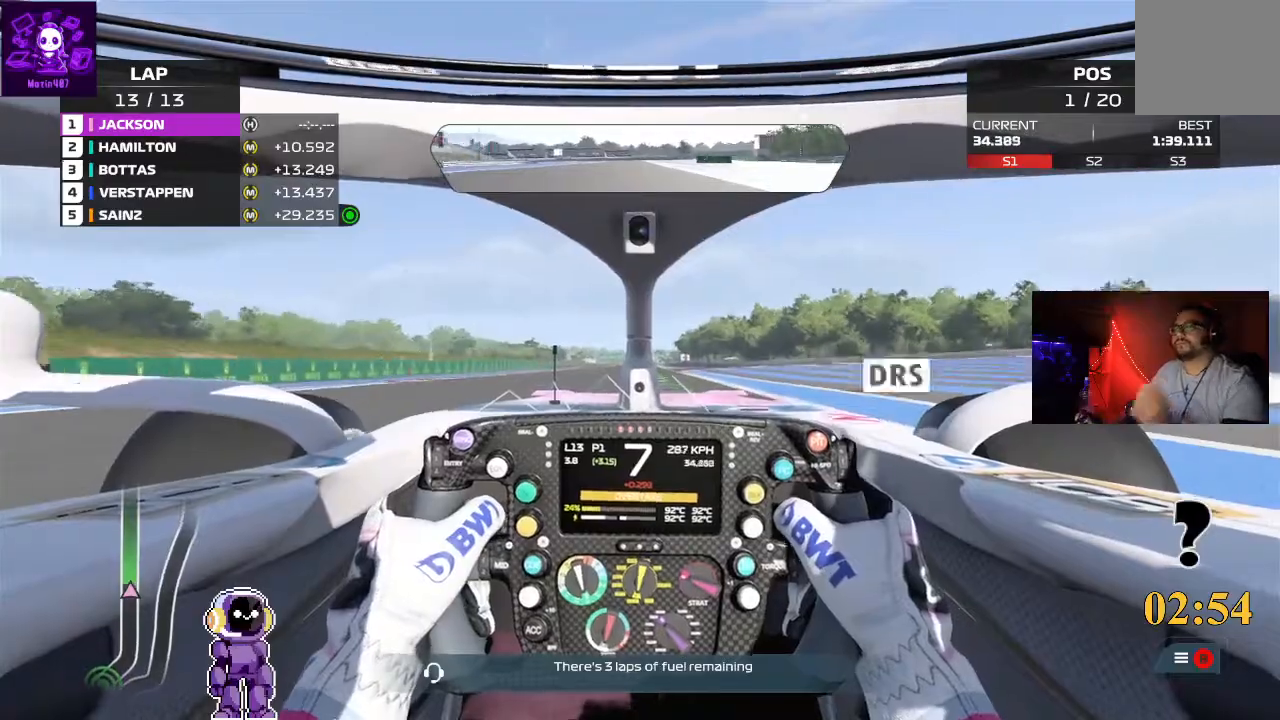
{"buttons": ["R2"], "left_stick": "center", "right_stick": "center", "events": []}